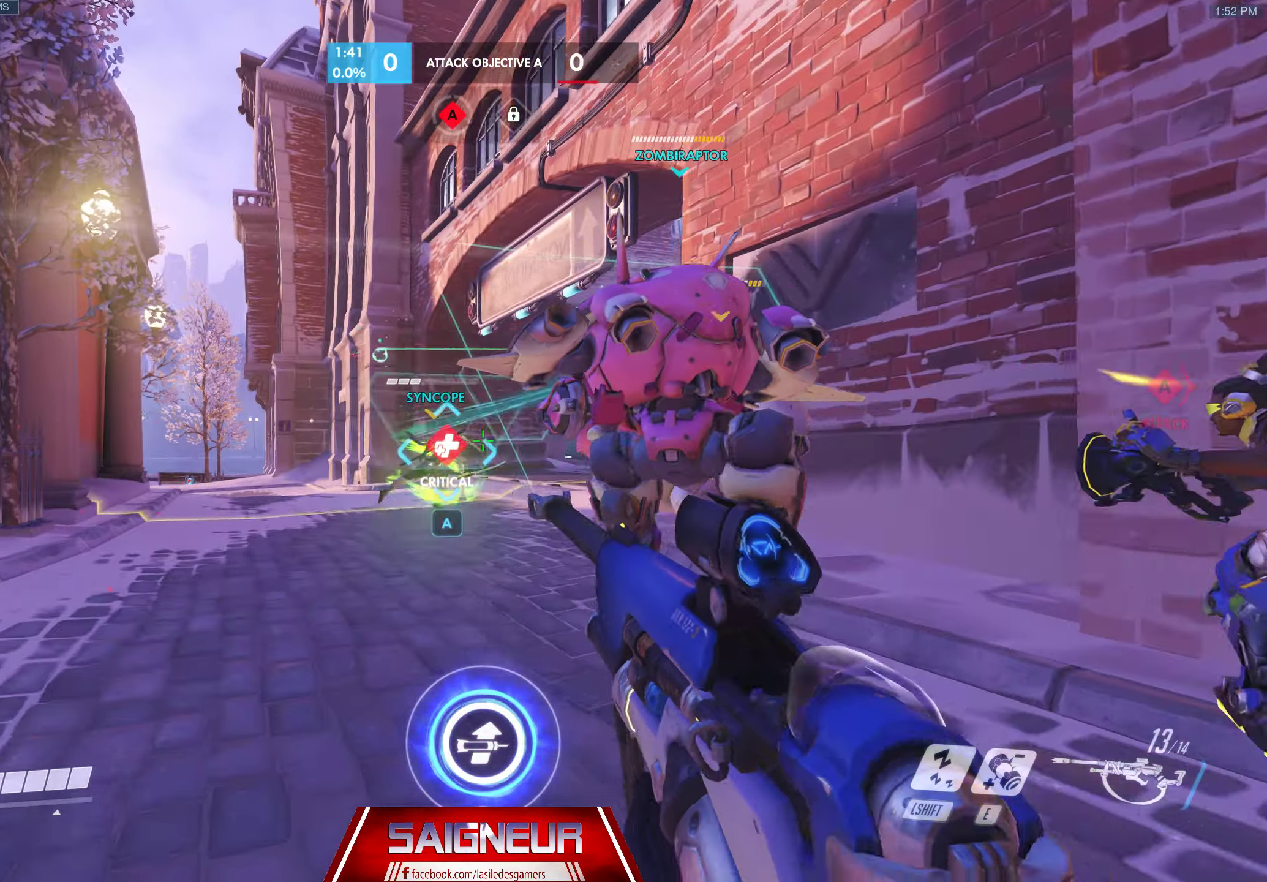
Gameplay with keyboard and mouse; each line is a JSON object with the keys and mouse buttons held at the frame after it. "events" lists presses ("down") and releases ("up") of "a", "ctrl", "d", "e", "f", "q", "r", "s", "shift", "space", "tab", "w", "mouse_left", "mouse_wheel", "mouse_right", "mouse_mb4" and "mouse_mb5" between this image and that frame as [ms after this image, input, new state], when the widget could be followed in between. "mouse_left", "mouse_wheel", "mouse_right", "mouse_mb4", "mouse_mb5" = the "left", "wheel", "right", "mb4", "mb5" buttons of the "mouse" list. No other keys are recorded. "wheel" means that the mouse wheel is clicked or scrolled. Mouse movement is not recorded.
{"keys": ["a", "w"], "mouse": [], "events": [[50, "mouse_left", "down"], [317, "a", "up"], [333, "d", "down"], [333, "mouse_left", "up"], [400, "d", "up"], [450, "a", "down"]]}
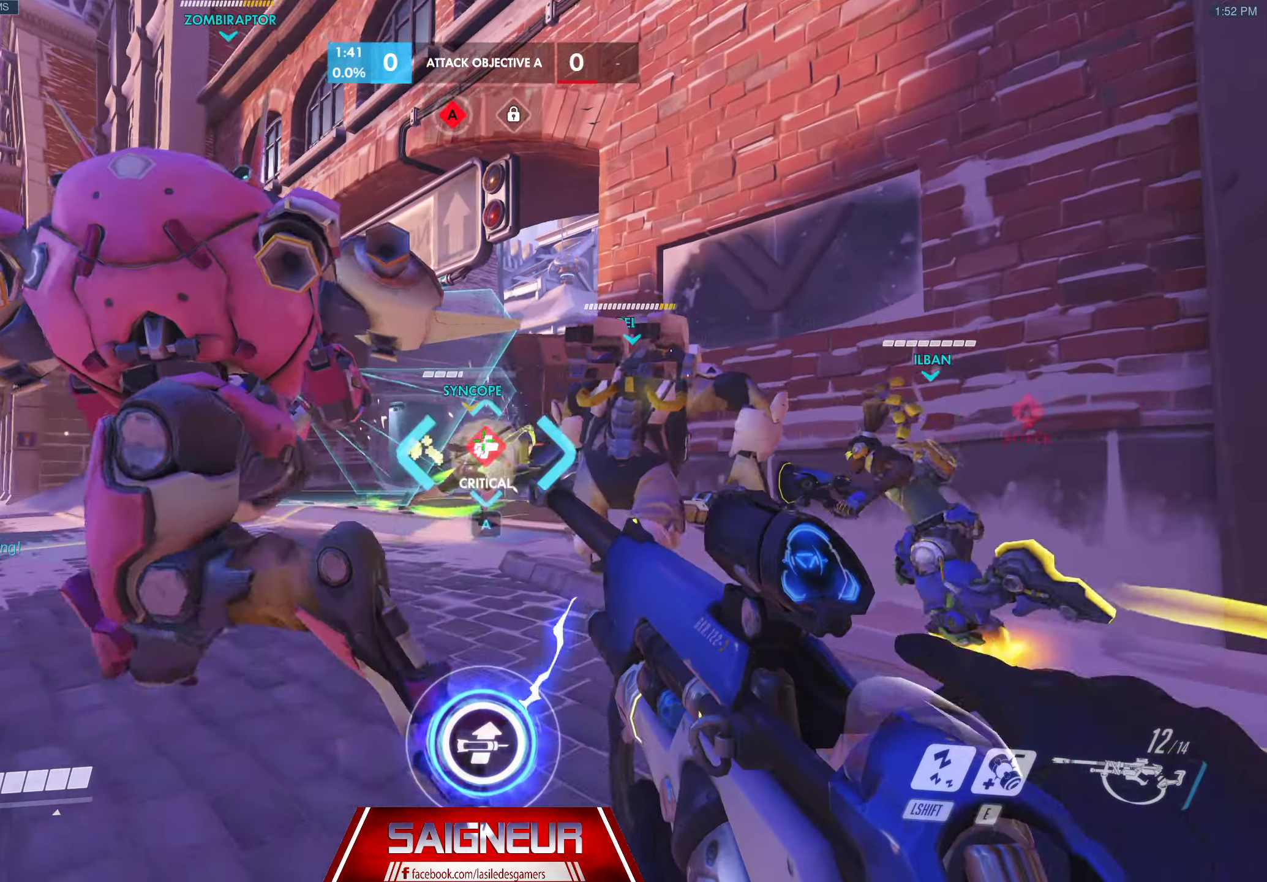
{"keys": ["a", "w"], "mouse": ["left"], "events": [[100, "a", "up"], [100, "d", "down"], [333, "a", "down"], [333, "d", "up"], [333, "mouse_left", "down"]]}
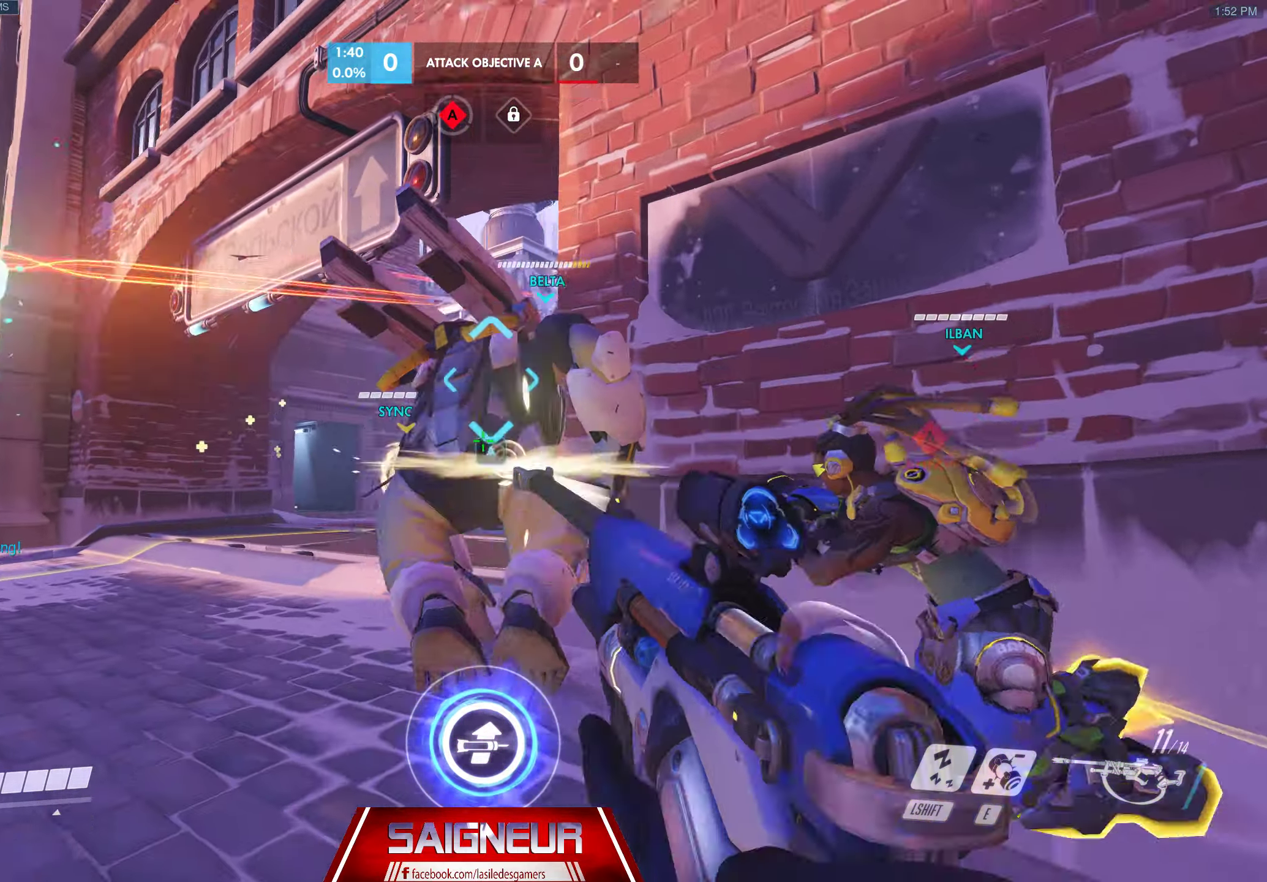
{"keys": ["a", "w"], "mouse": [], "events": [[83, "mouse_left", "up"], [217, "w", "up"], [433, "w", "down"]]}
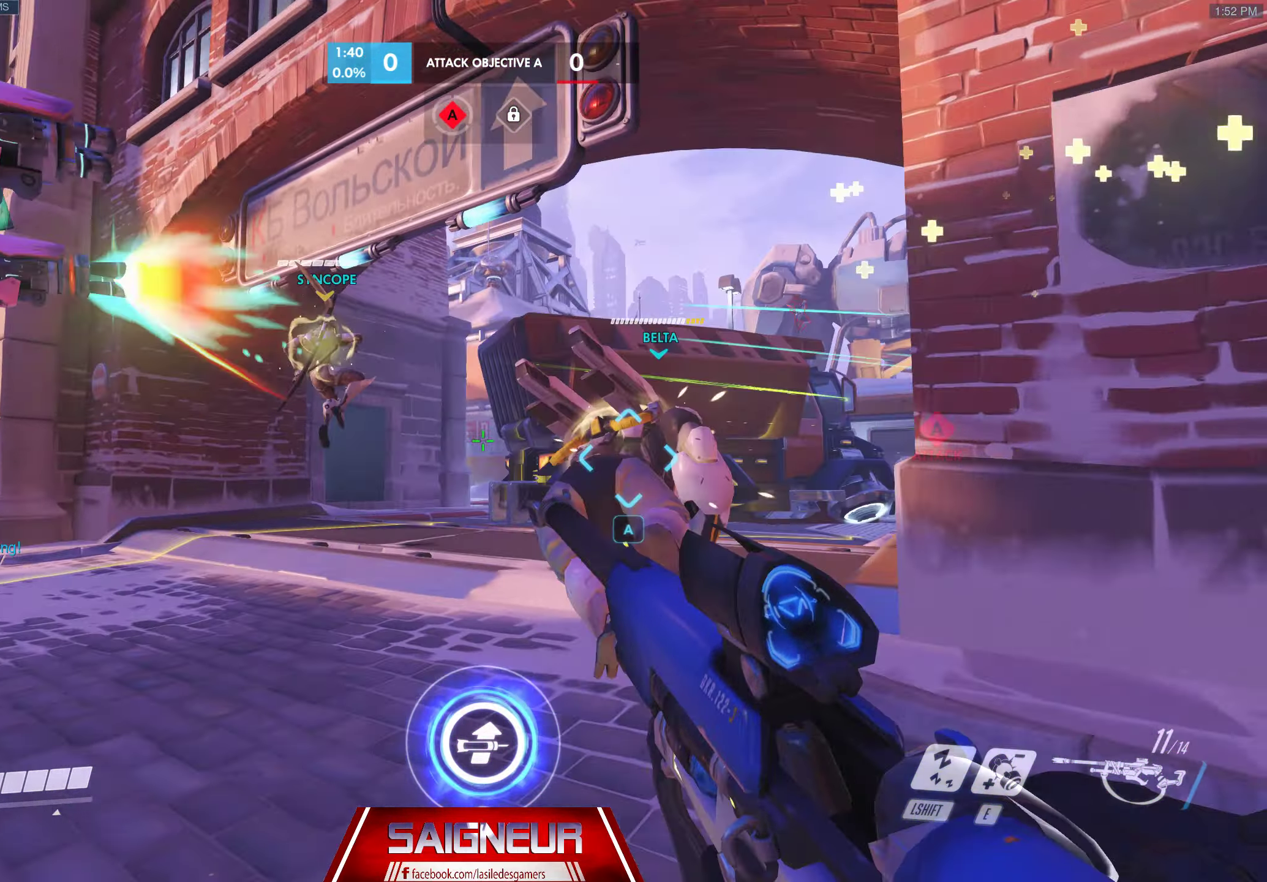
{"keys": ["a"], "mouse": [], "events": [[200, "mouse_left", "down"], [367, "mouse_left", "up"], [500, "w", "up"]]}
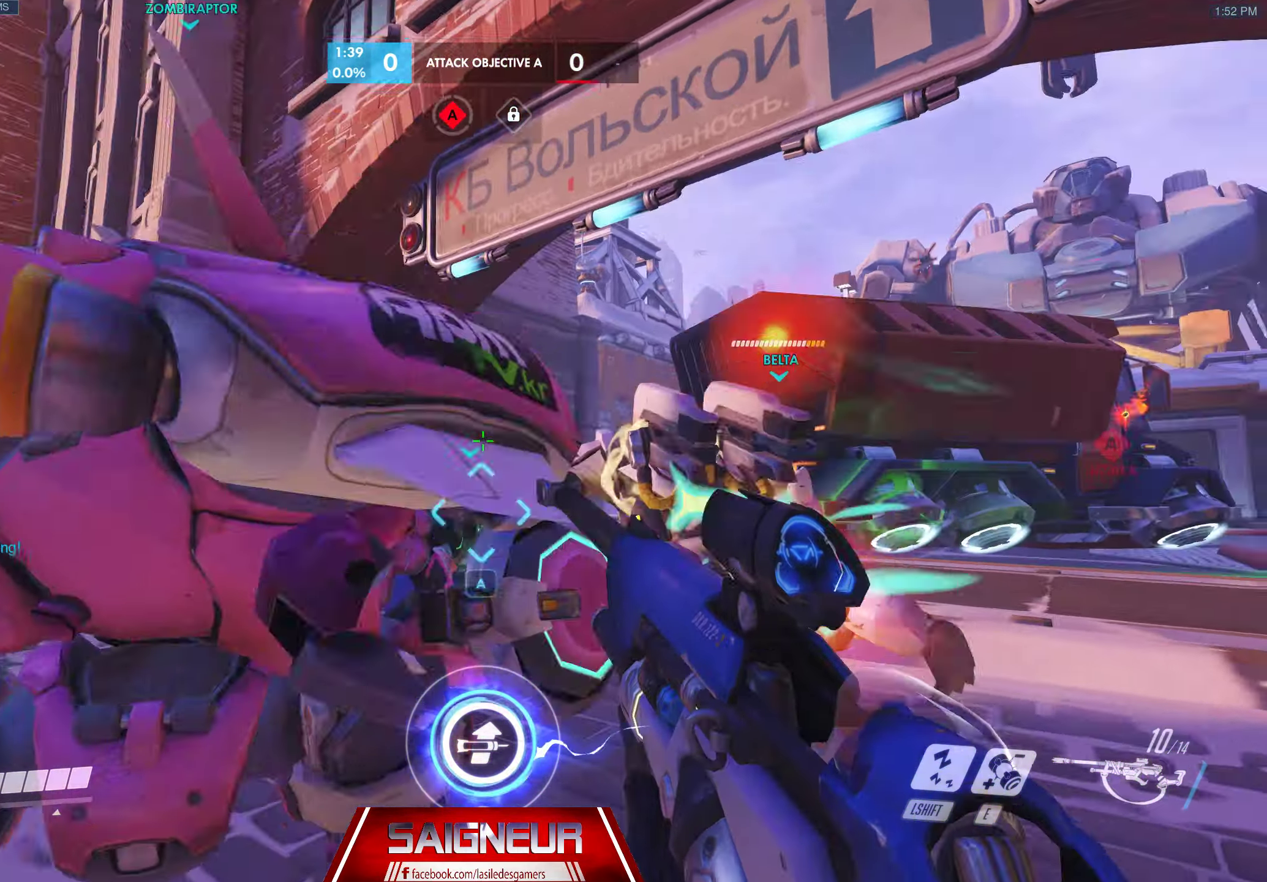
{"keys": ["a", "space", "w"], "mouse": [], "events": [[150, "w", "down"], [434, "space", "down"]]}
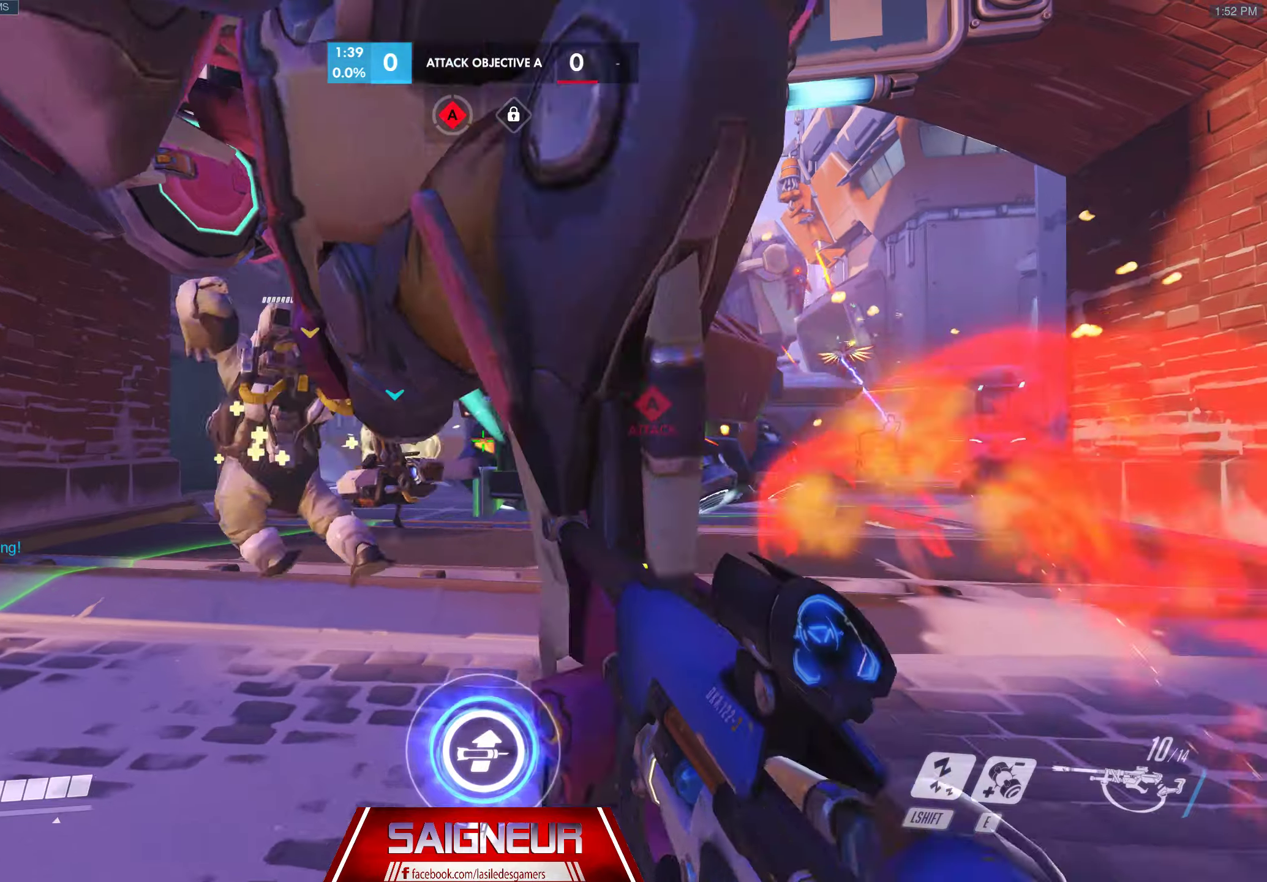
{"keys": ["w"], "mouse": [], "events": [[150, "space", "up"], [183, "mouse_left", "down"], [316, "a", "up"], [316, "mouse_left", "up"]]}
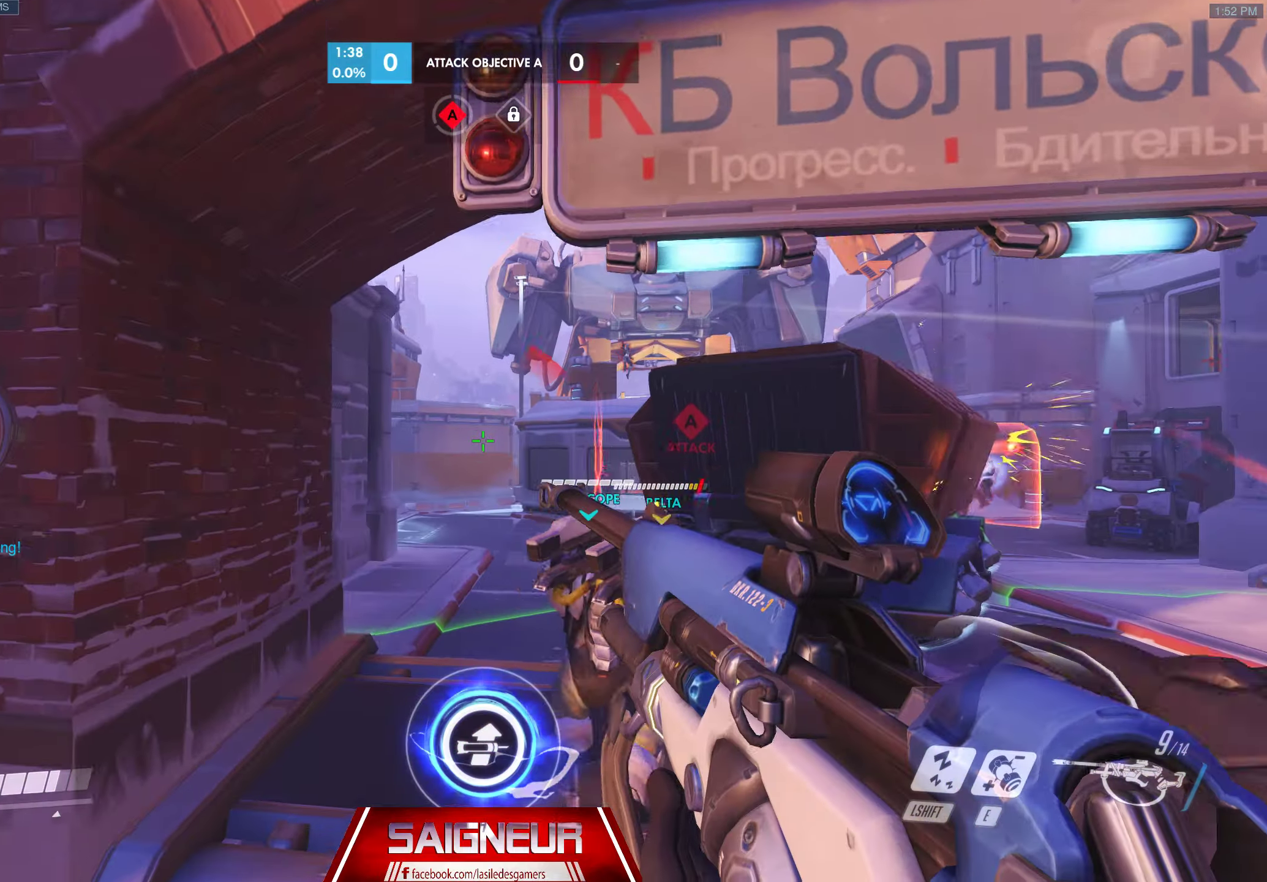
{"keys": ["a", "w"], "mouse": ["left"], "events": [[366, "mouse_left", "down"], [416, "a", "down"]]}
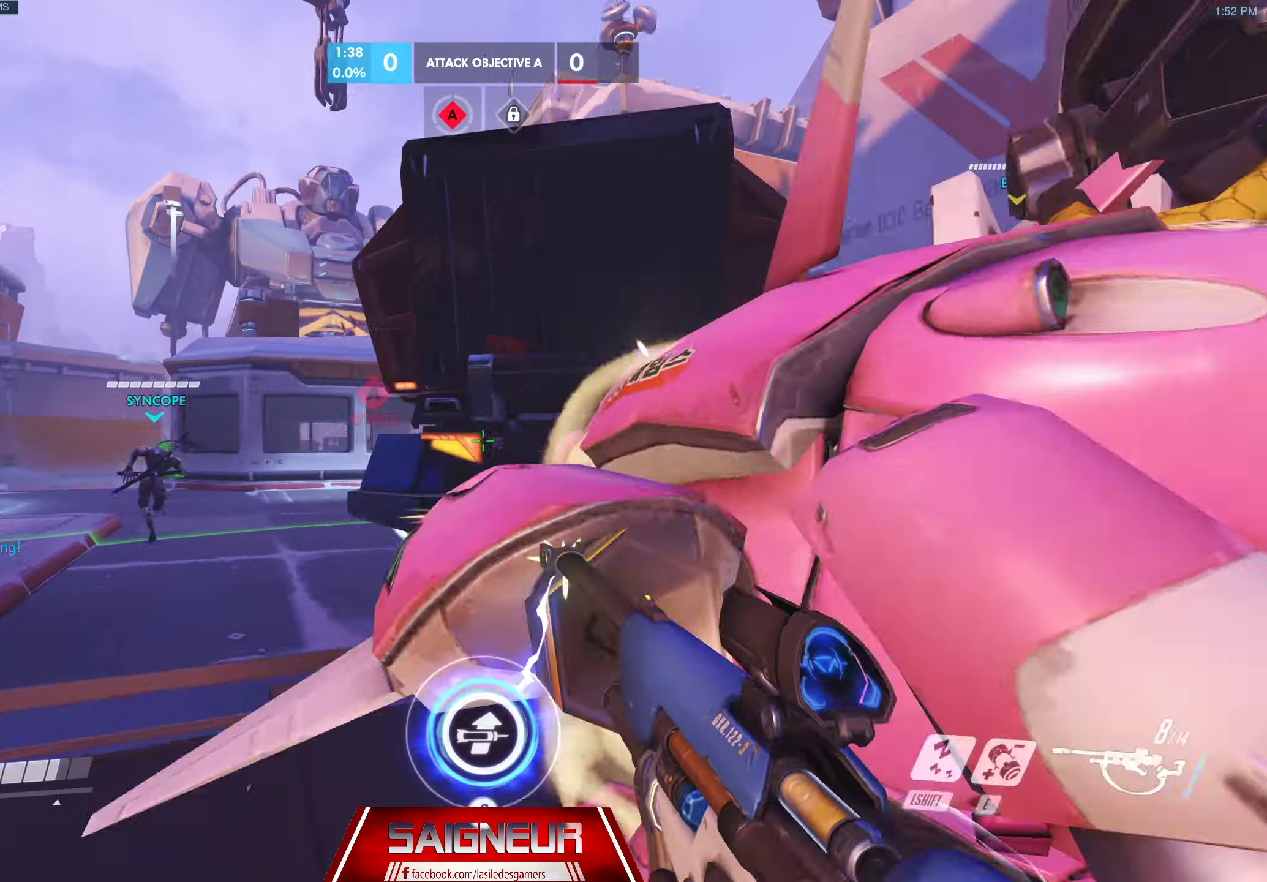
{"keys": ["a"], "mouse": [], "events": [[33, "mouse_left", "up"], [166, "a", "up"], [283, "a", "down"], [350, "w", "up"]]}
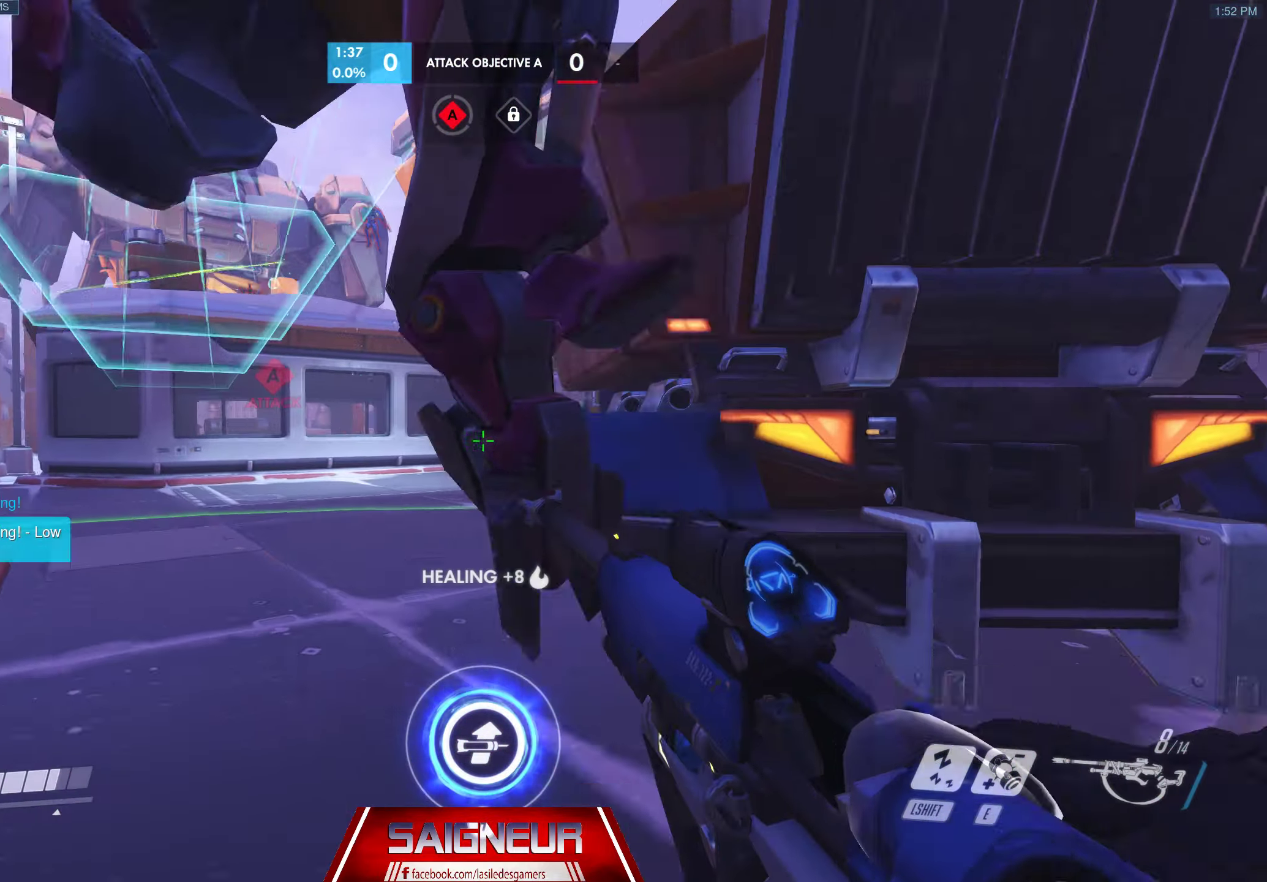
{"keys": ["a", "w"], "mouse": [], "events": [[16, "w", "down"], [150, "a", "up"], [333, "mouse_left", "down"], [350, "a", "down"], [483, "mouse_left", "up"]]}
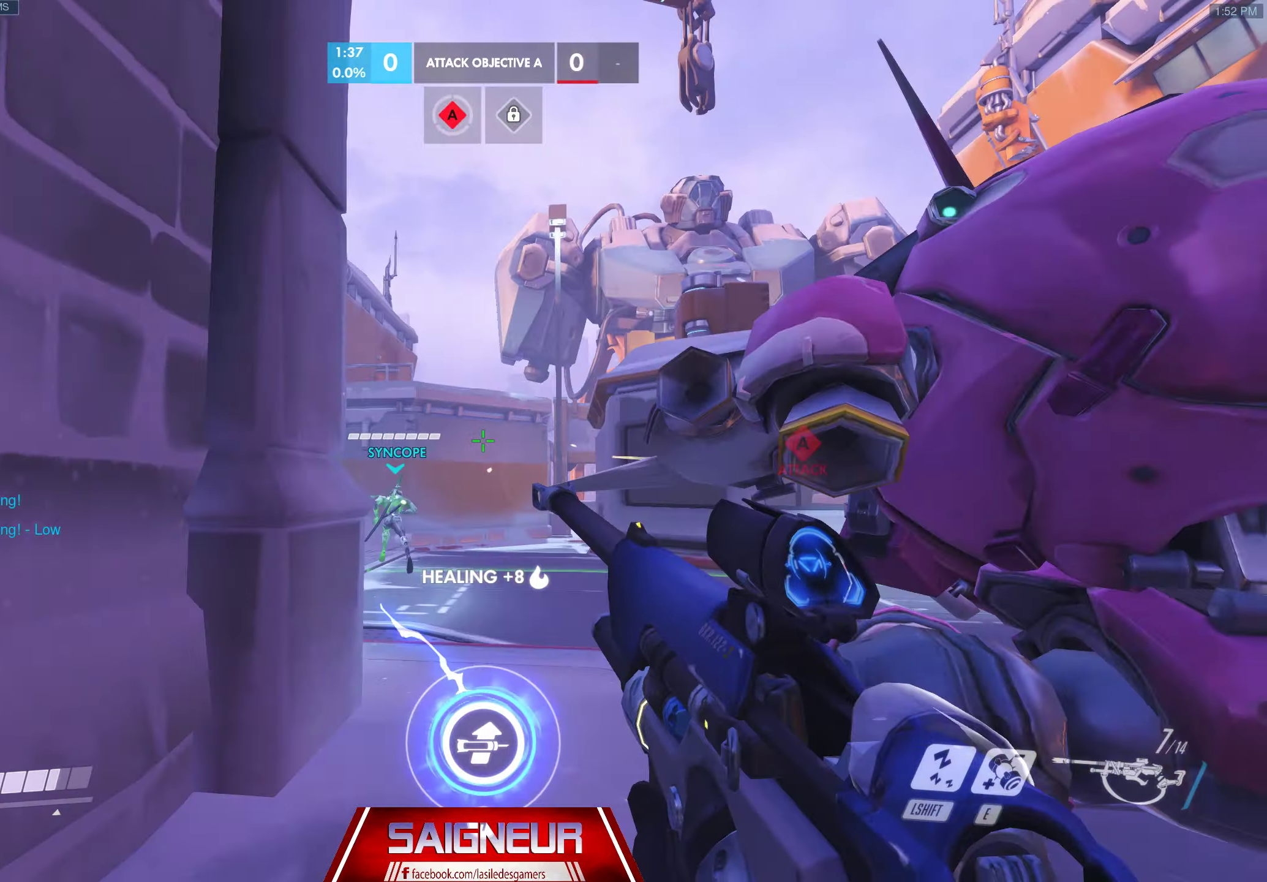
{"keys": ["a", "w"], "mouse": [], "events": [[16, "a", "up"], [33, "d", "down"], [133, "d", "up"], [400, "a", "down"]]}
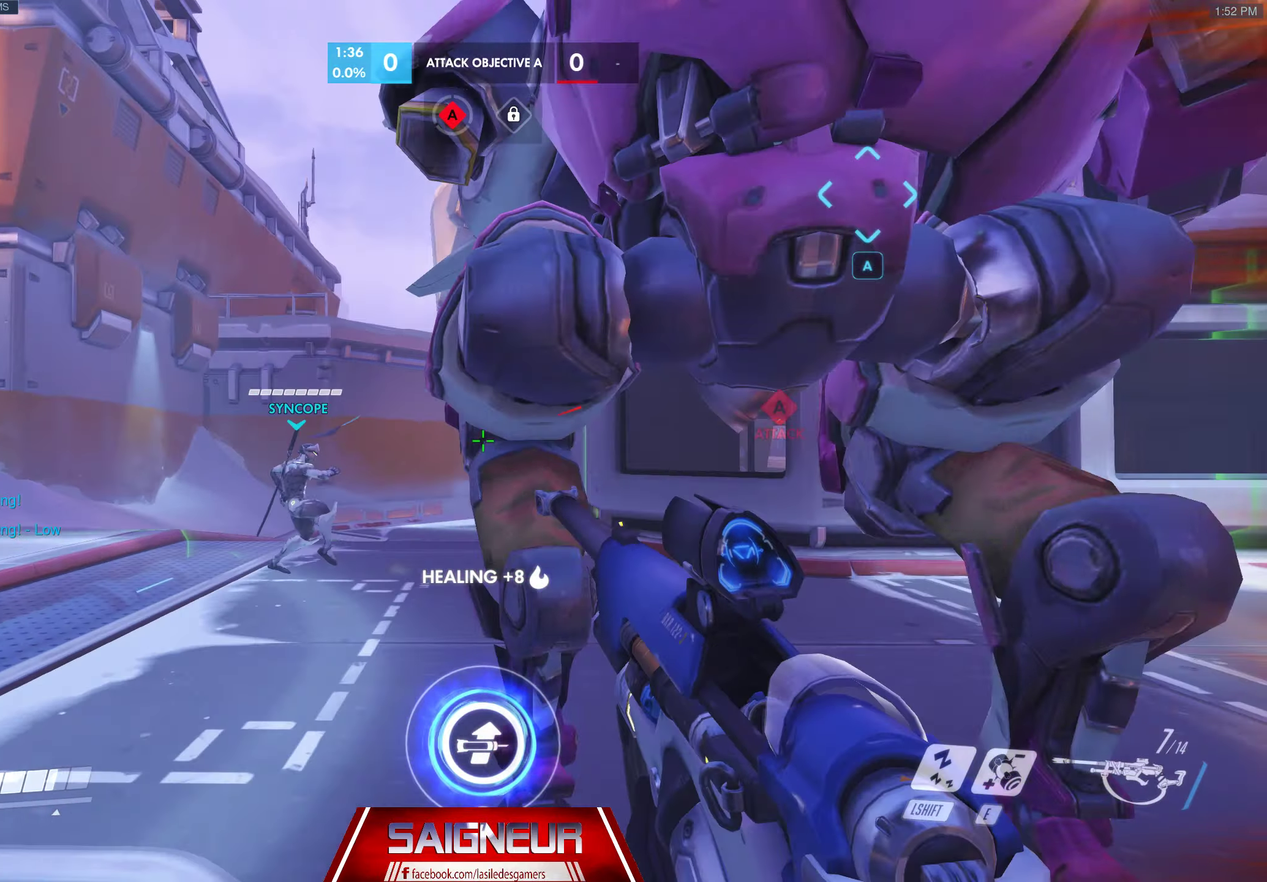
{"keys": ["a", "space", "w"], "mouse": [], "events": [[333, "space", "down"]]}
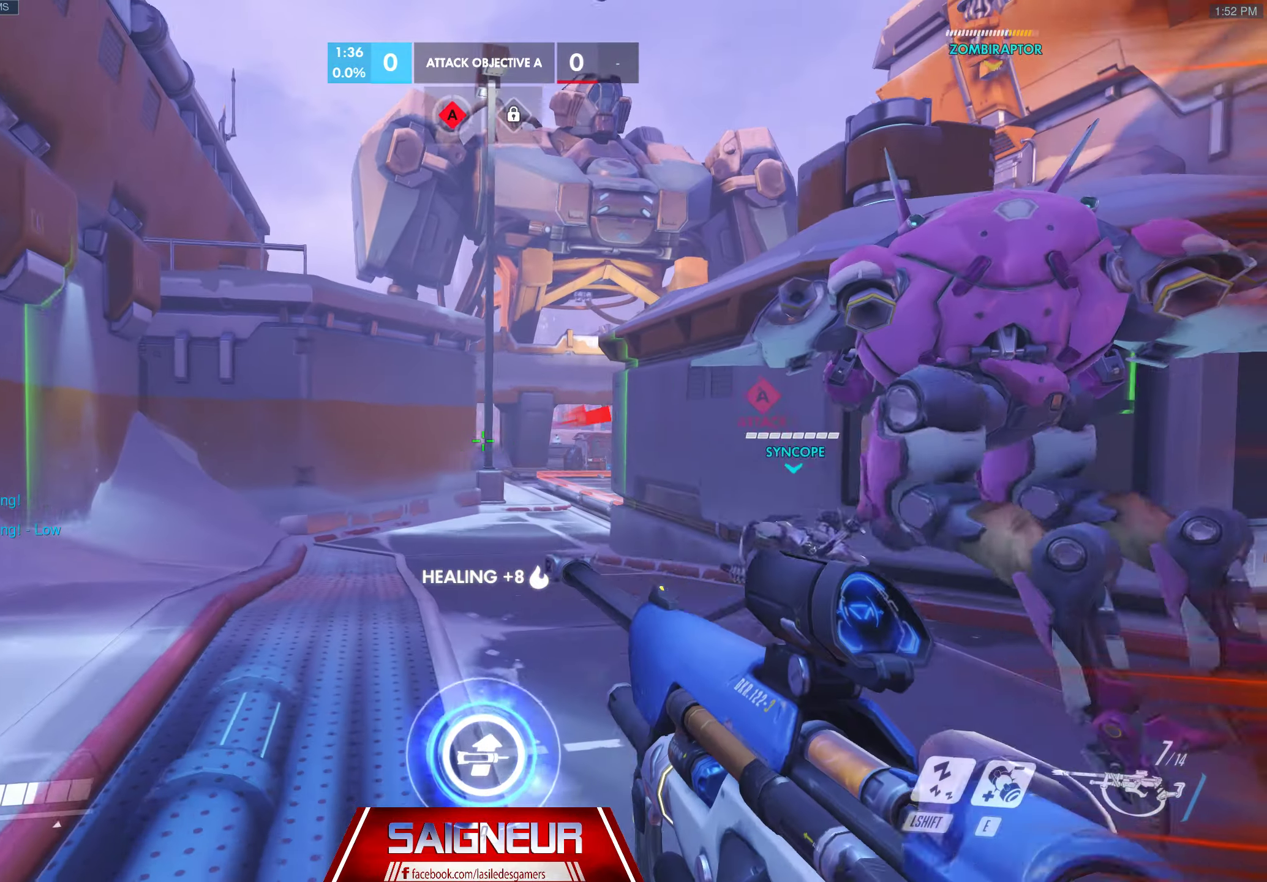
{"keys": ["d", "w"], "mouse": [], "events": [[150, "w", "up"], [200, "space", "up"], [266, "a", "up"], [266, "d", "down"], [350, "w", "down"]]}
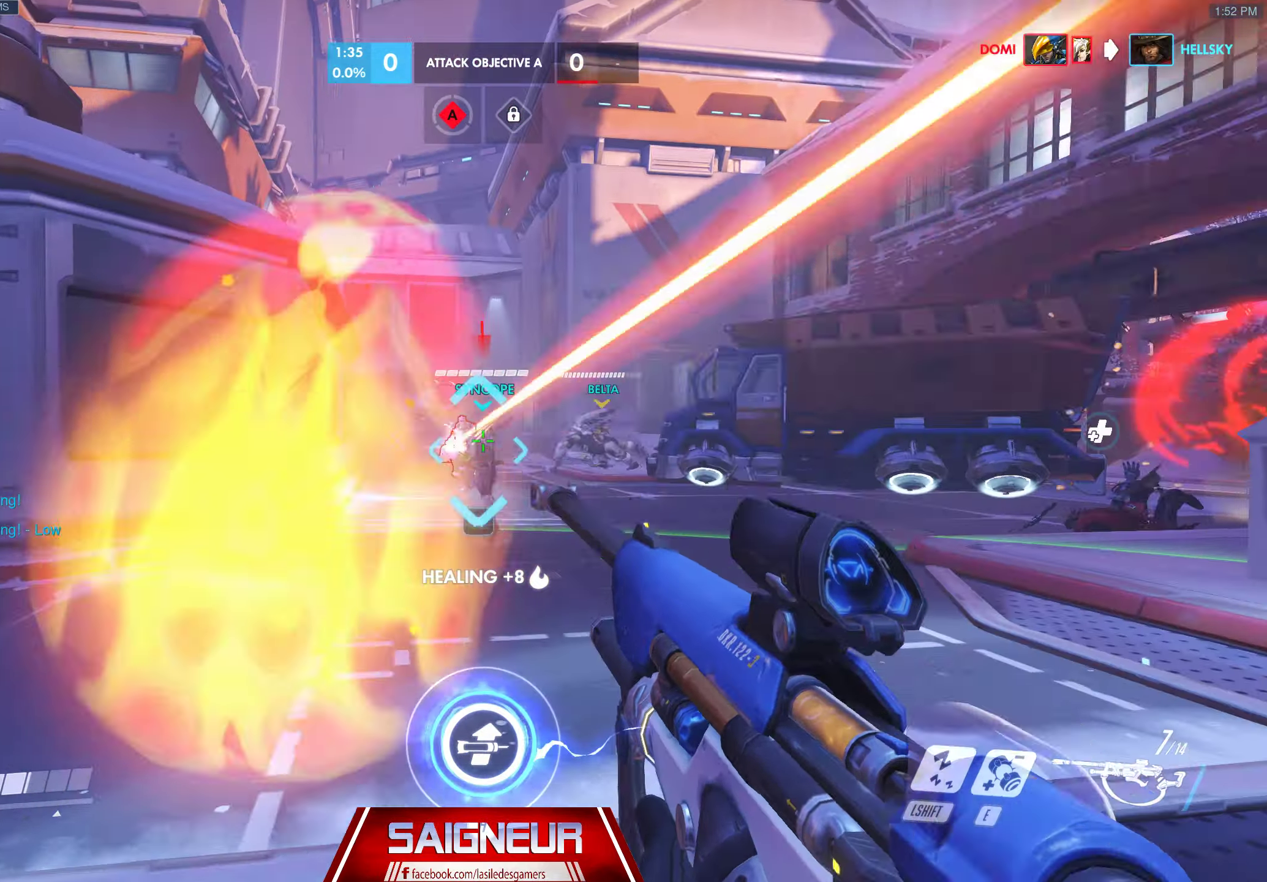
{"keys": [], "mouse": [], "events": [[66, "q", "down"], [166, "q", "up"], [350, "d", "up"], [350, "w", "up"]]}
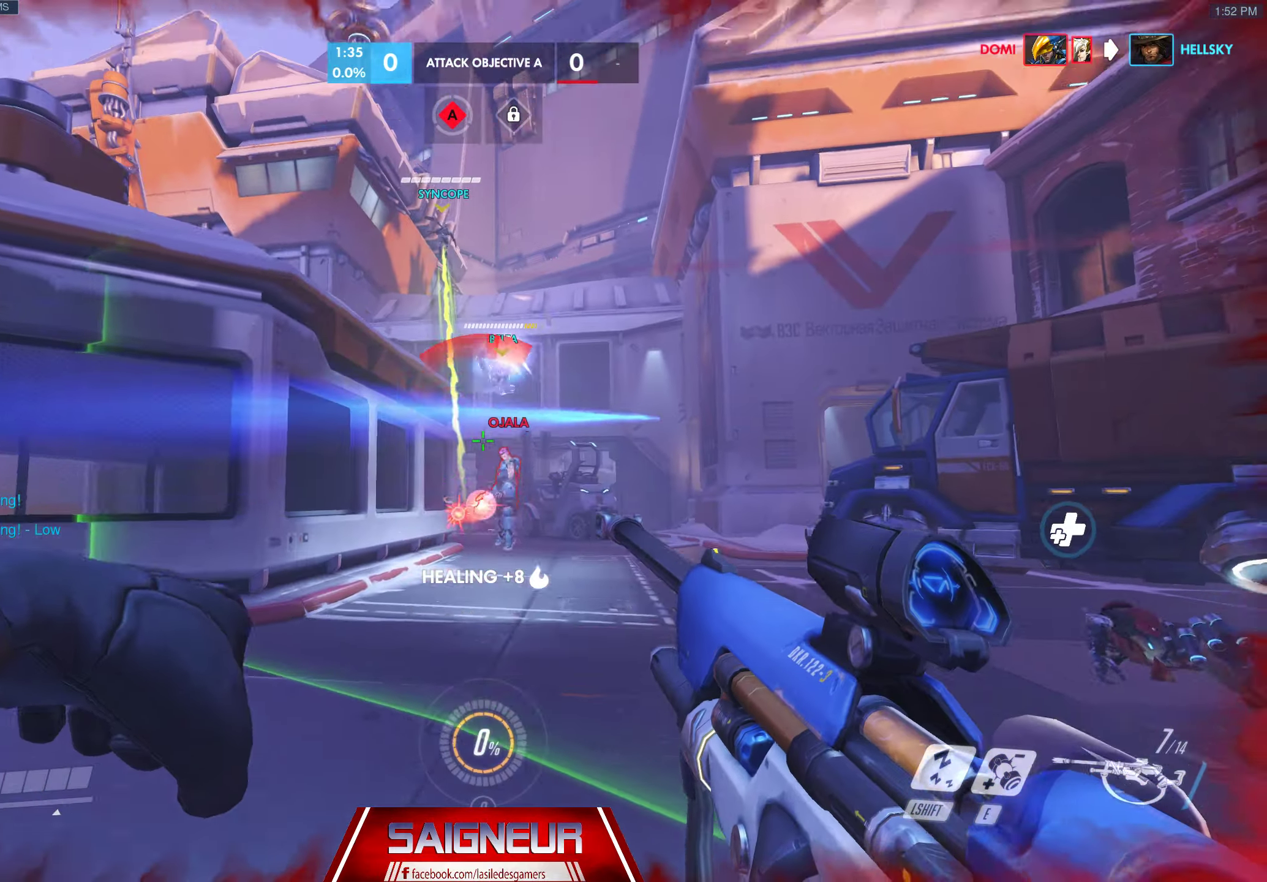
{"keys": ["a"], "mouse": [], "events": [[16, "a", "down"]]}
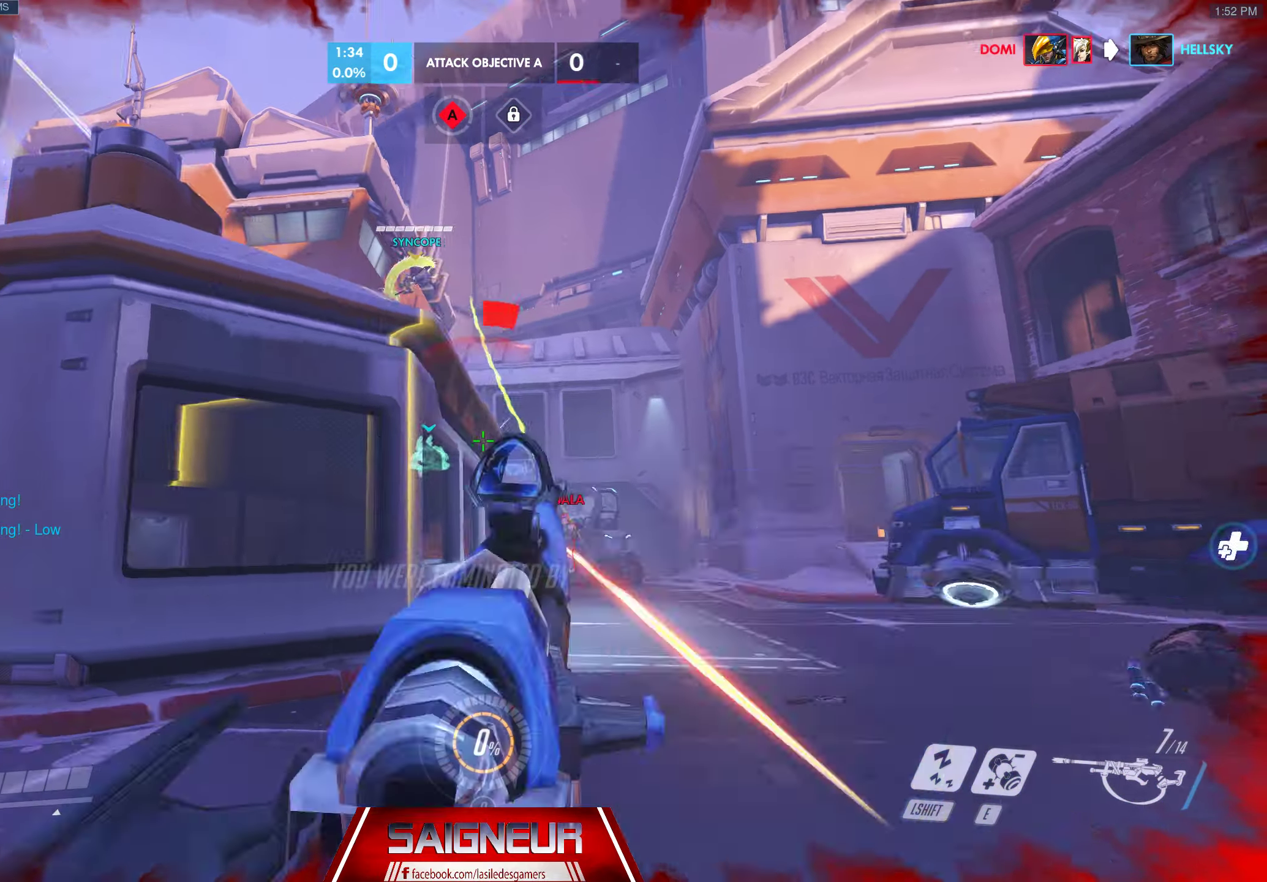
{"keys": ["tab"], "mouse": [], "events": [[133, "w", "down"], [316, "a", "up"], [333, "w", "up"], [466, "tab", "down"]]}
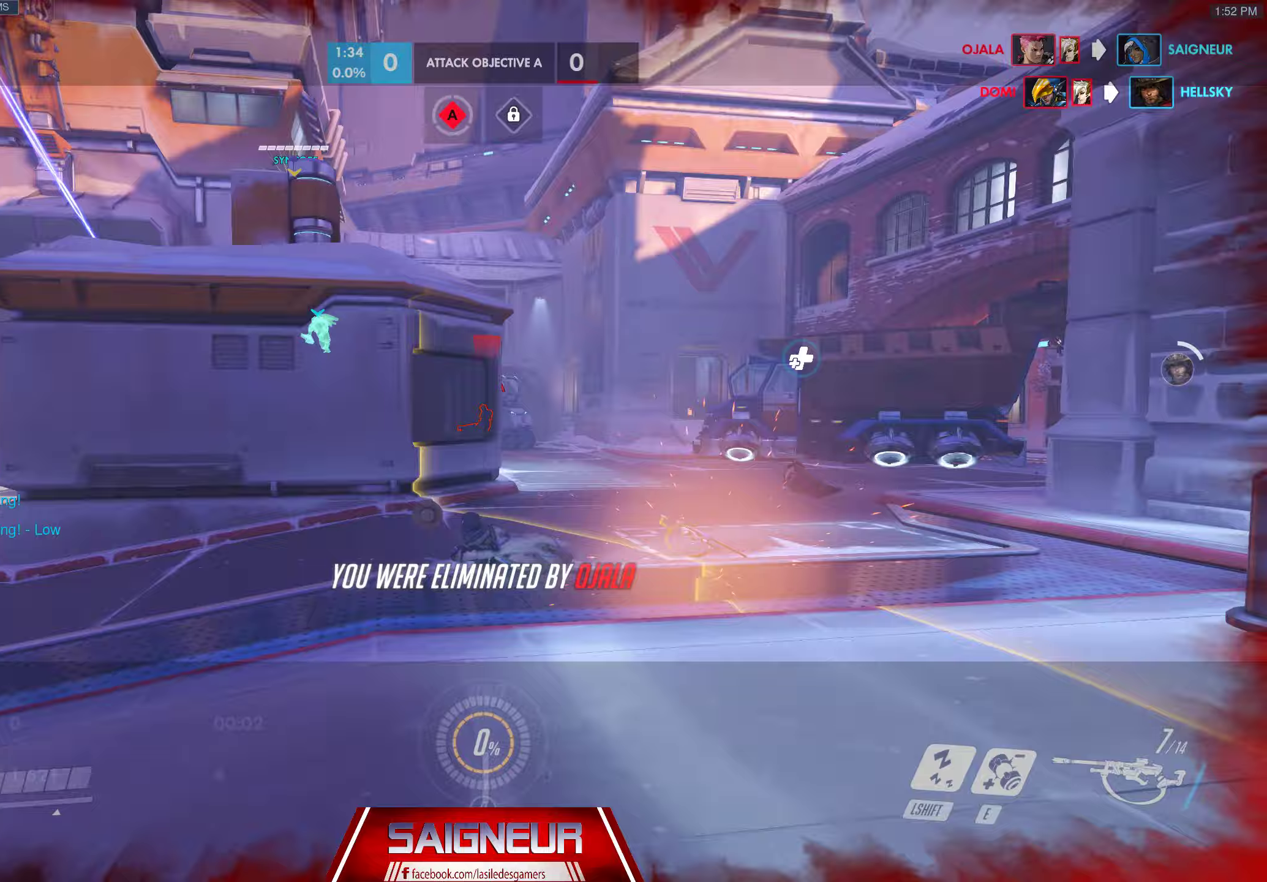
{"keys": [], "mouse": [], "events": [[50, "tab", "up"]]}
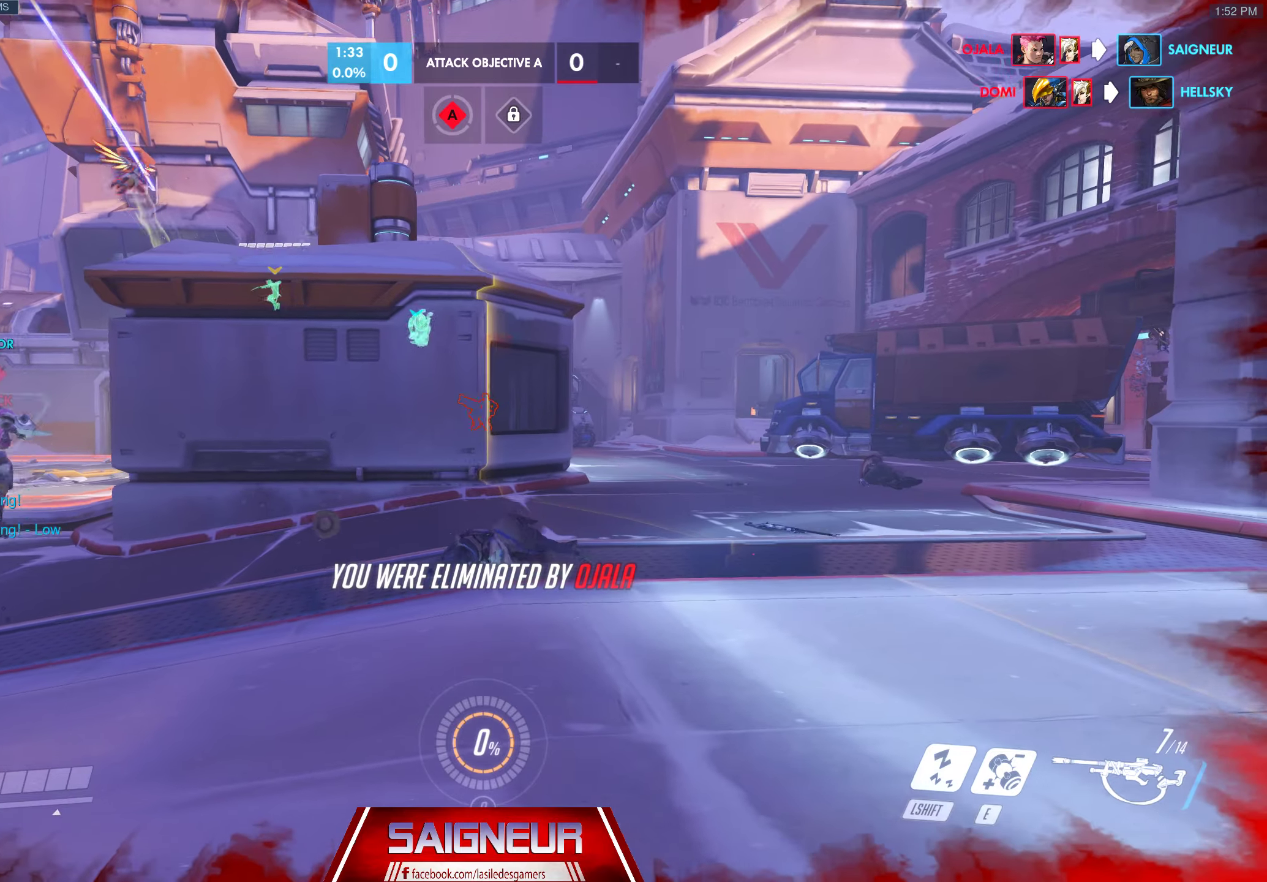
{"keys": [], "mouse": [], "events": []}
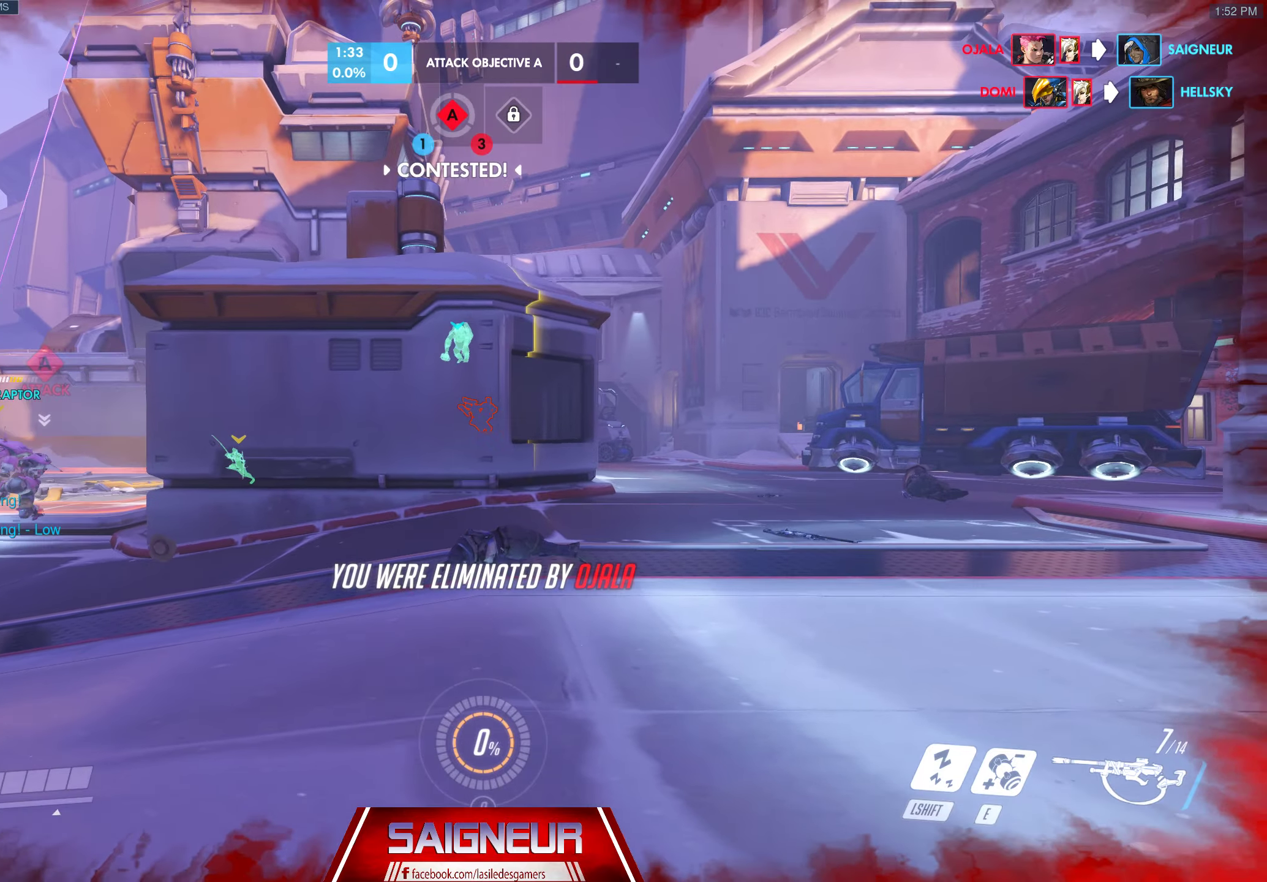
{"keys": [], "mouse": [], "events": [[367, "w", "down"], [433, "w", "up"]]}
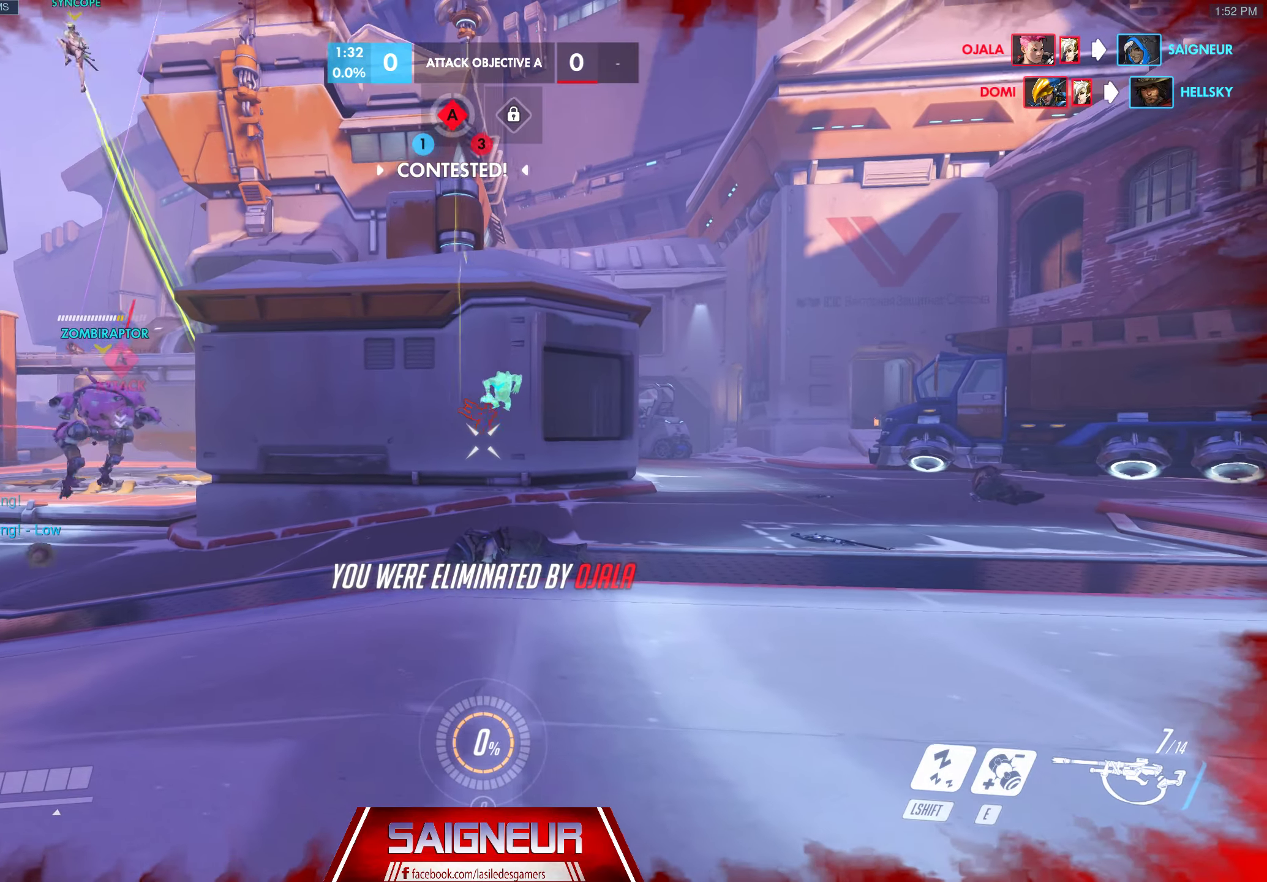
{"keys": [], "mouse": [], "events": [[83, "tab", "down"], [433, "tab", "up"]]}
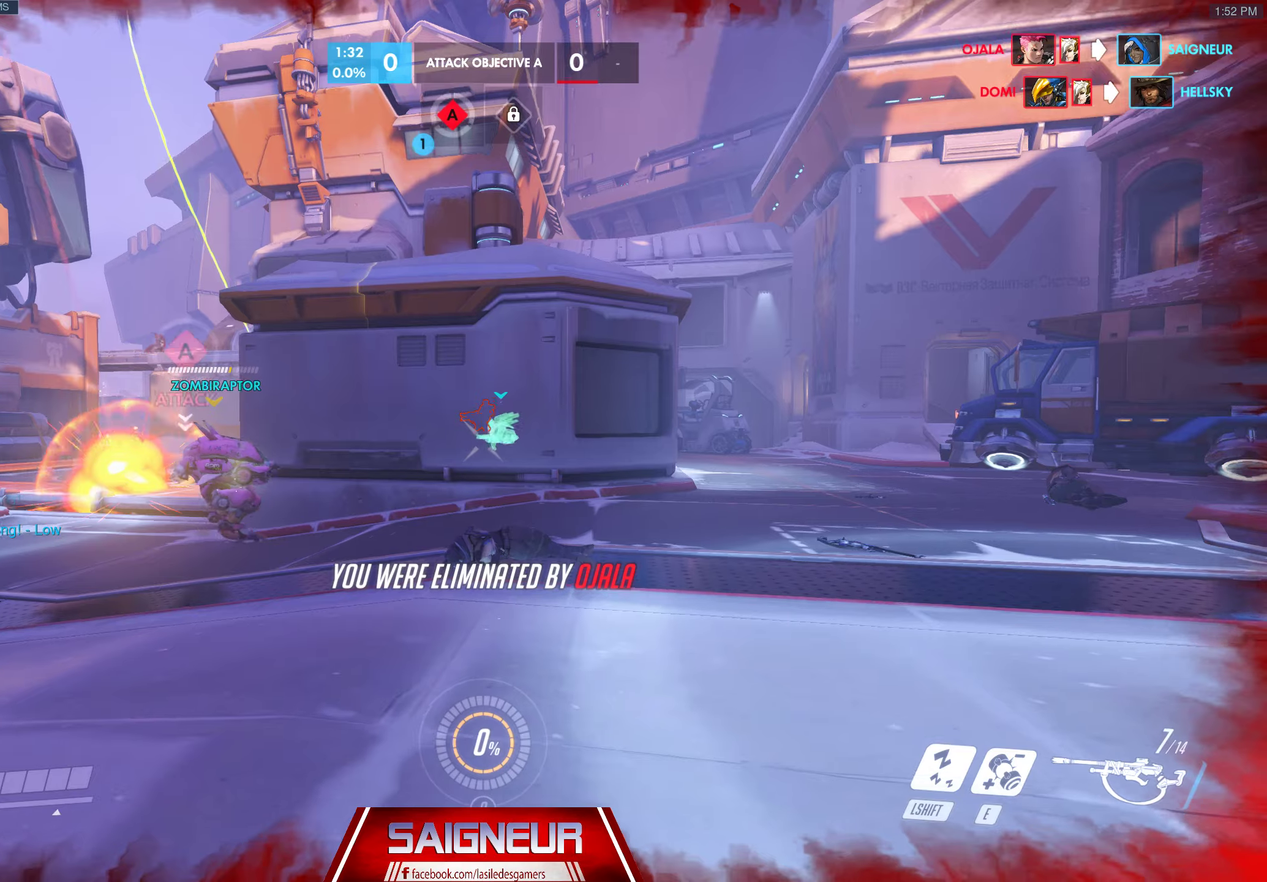
{"keys": [], "mouse": [], "events": [[367, "mouse_left", "down"], [433, "mouse_left", "up"]]}
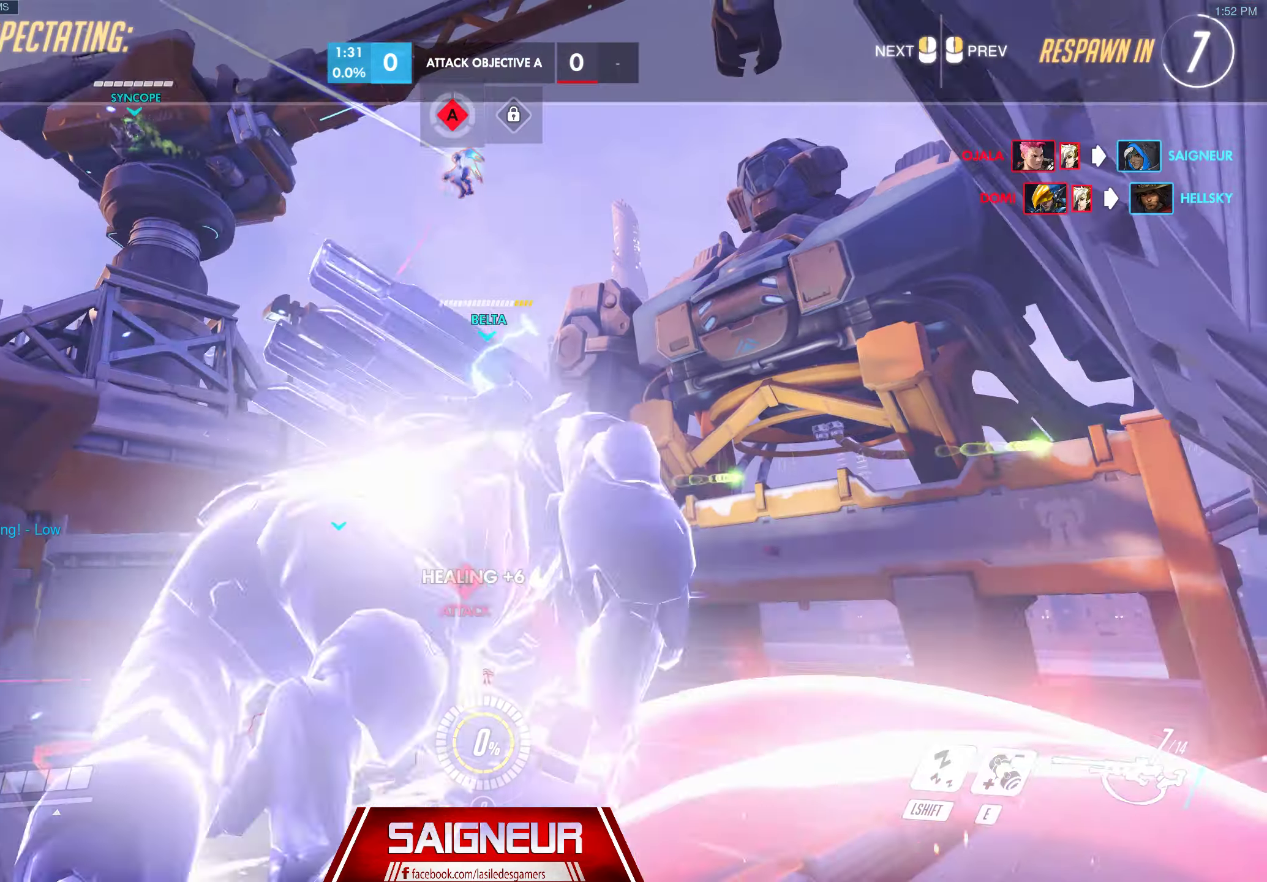
{"keys": [], "mouse": [], "events": []}
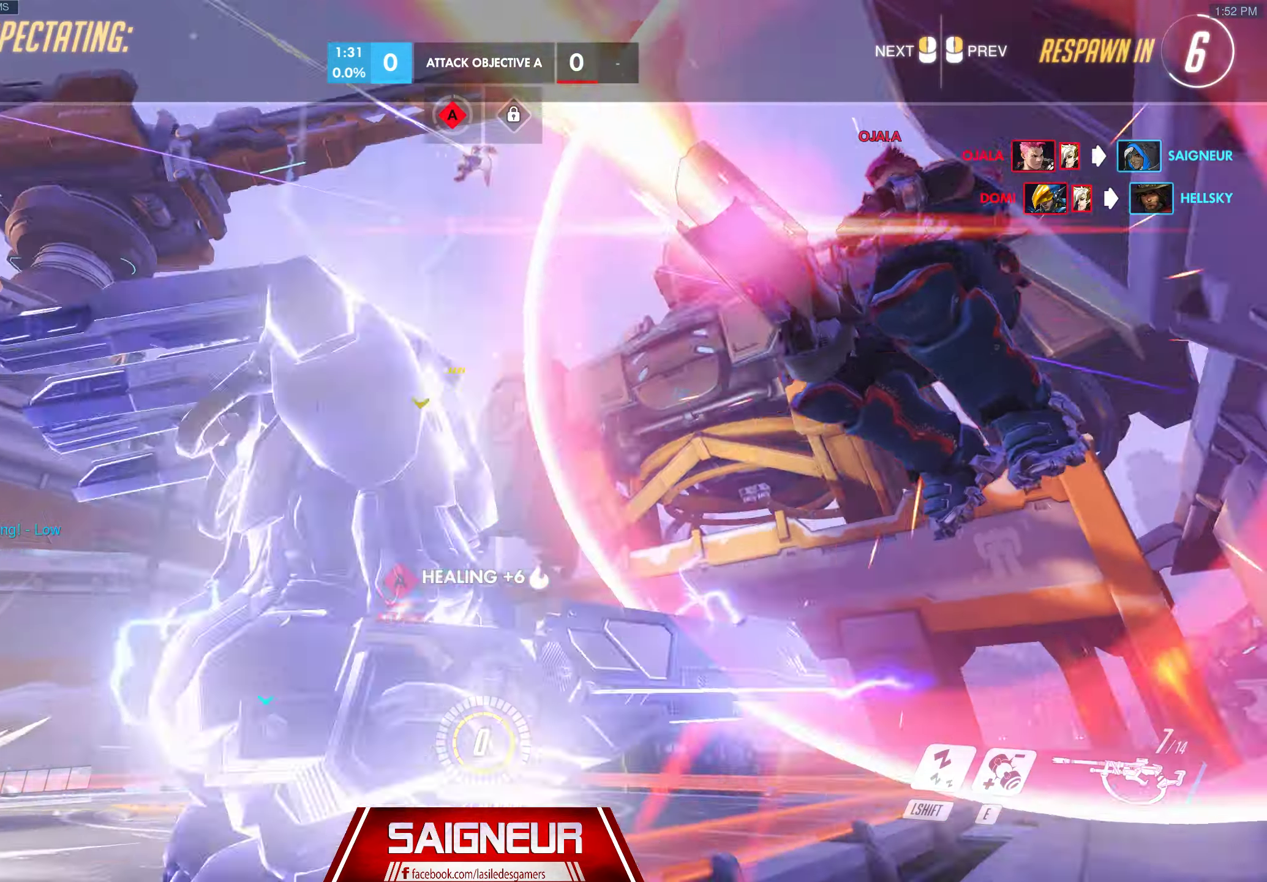
{"keys": ["tab"], "mouse": [], "events": [[467, "tab", "down"]]}
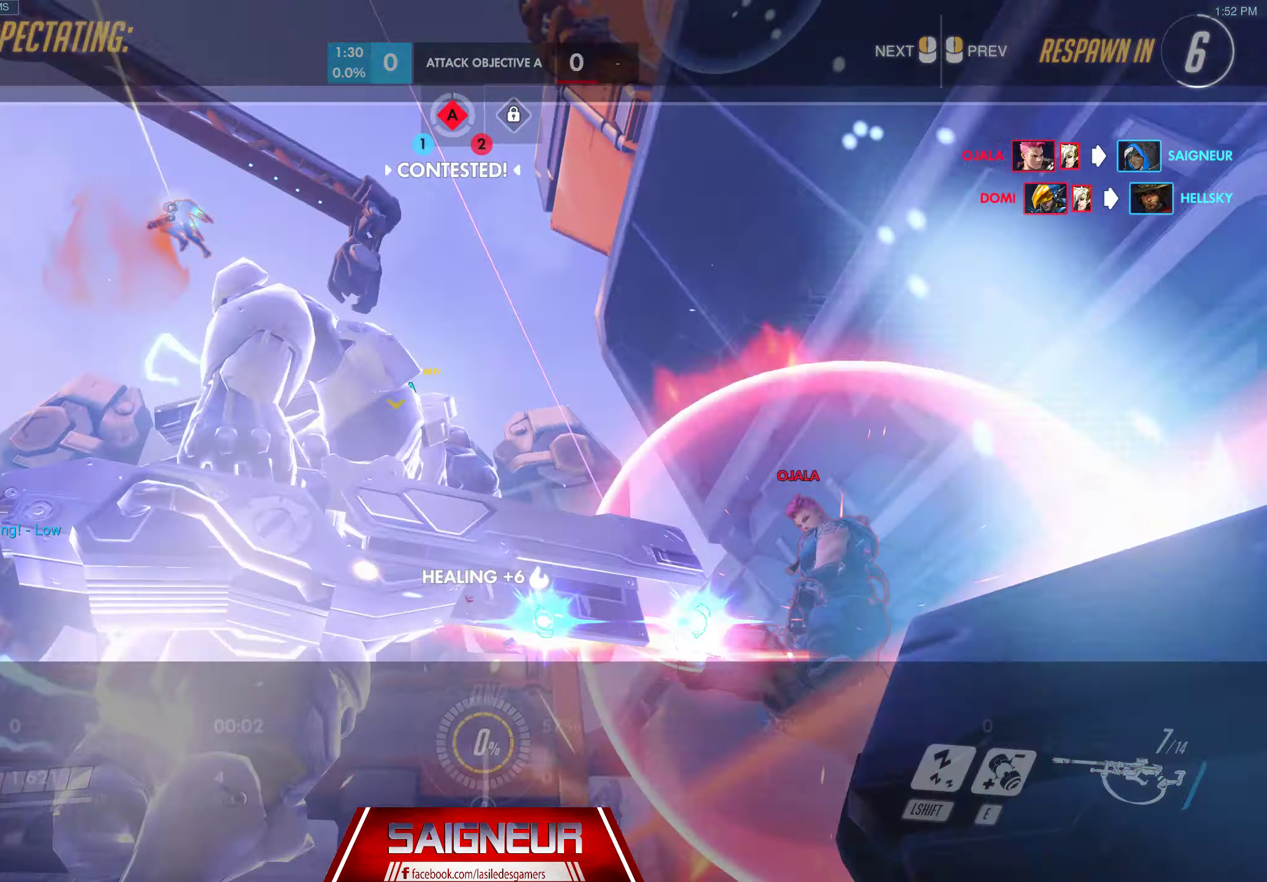
{"keys": [], "mouse": [], "events": [[367, "tab", "up"]]}
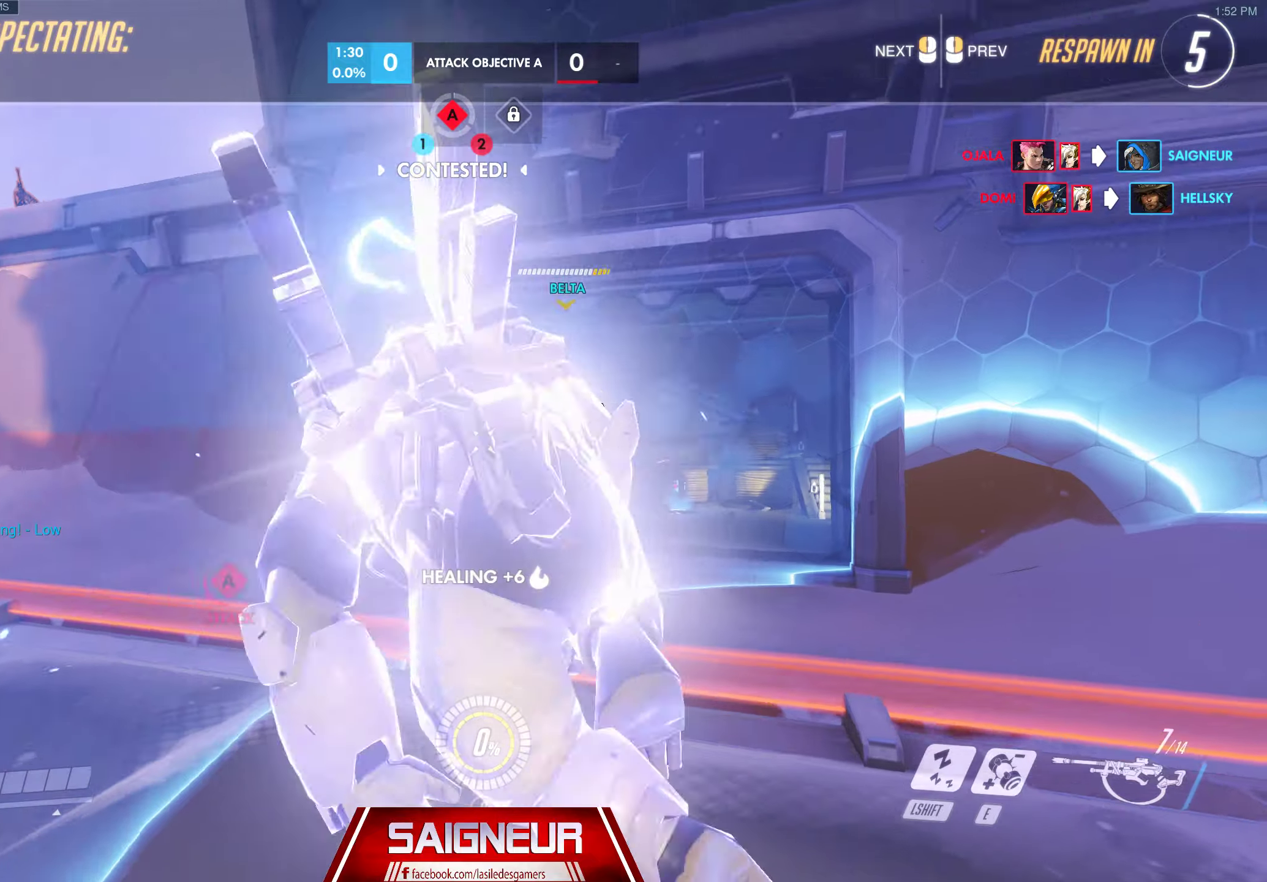
{"keys": [], "mouse": [], "events": []}
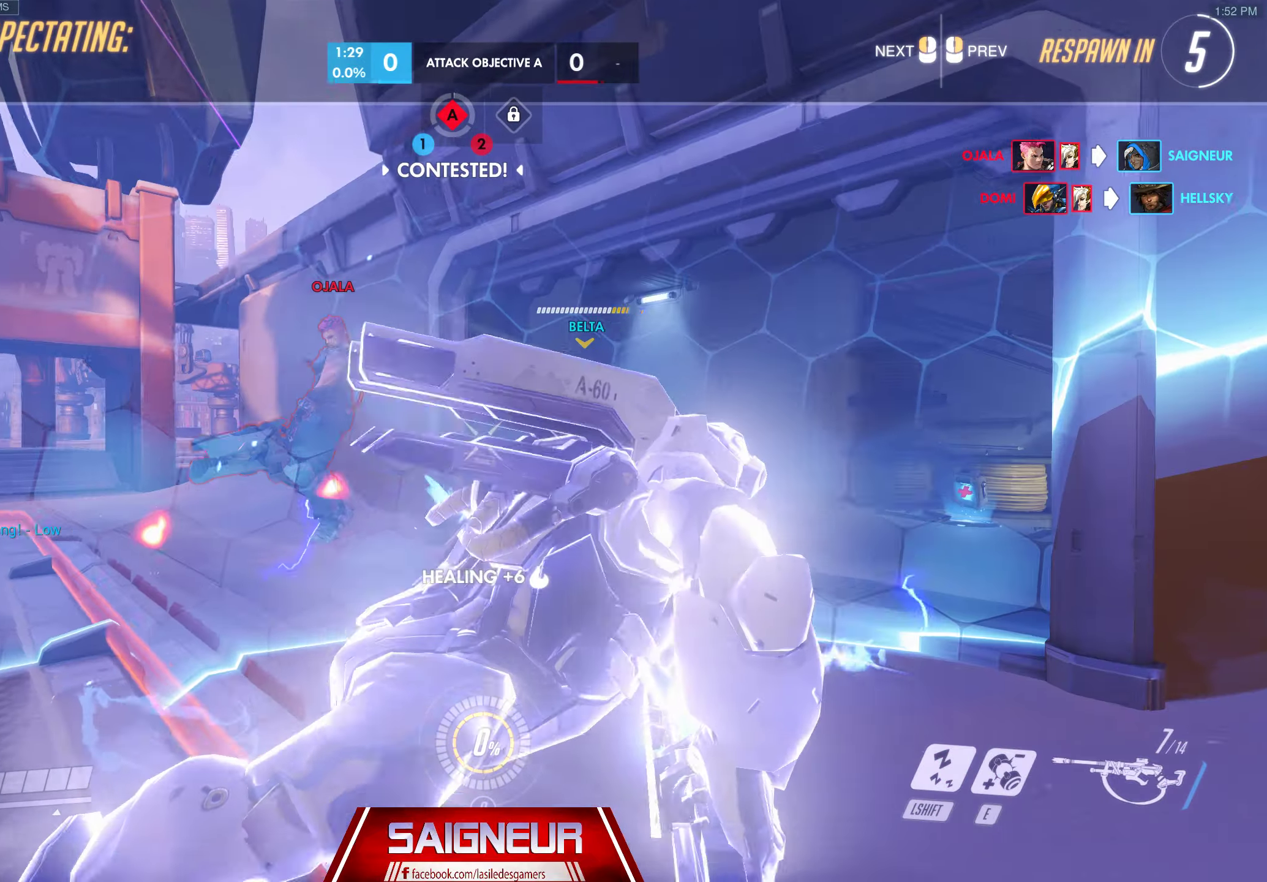
{"keys": [], "mouse": [], "events": []}
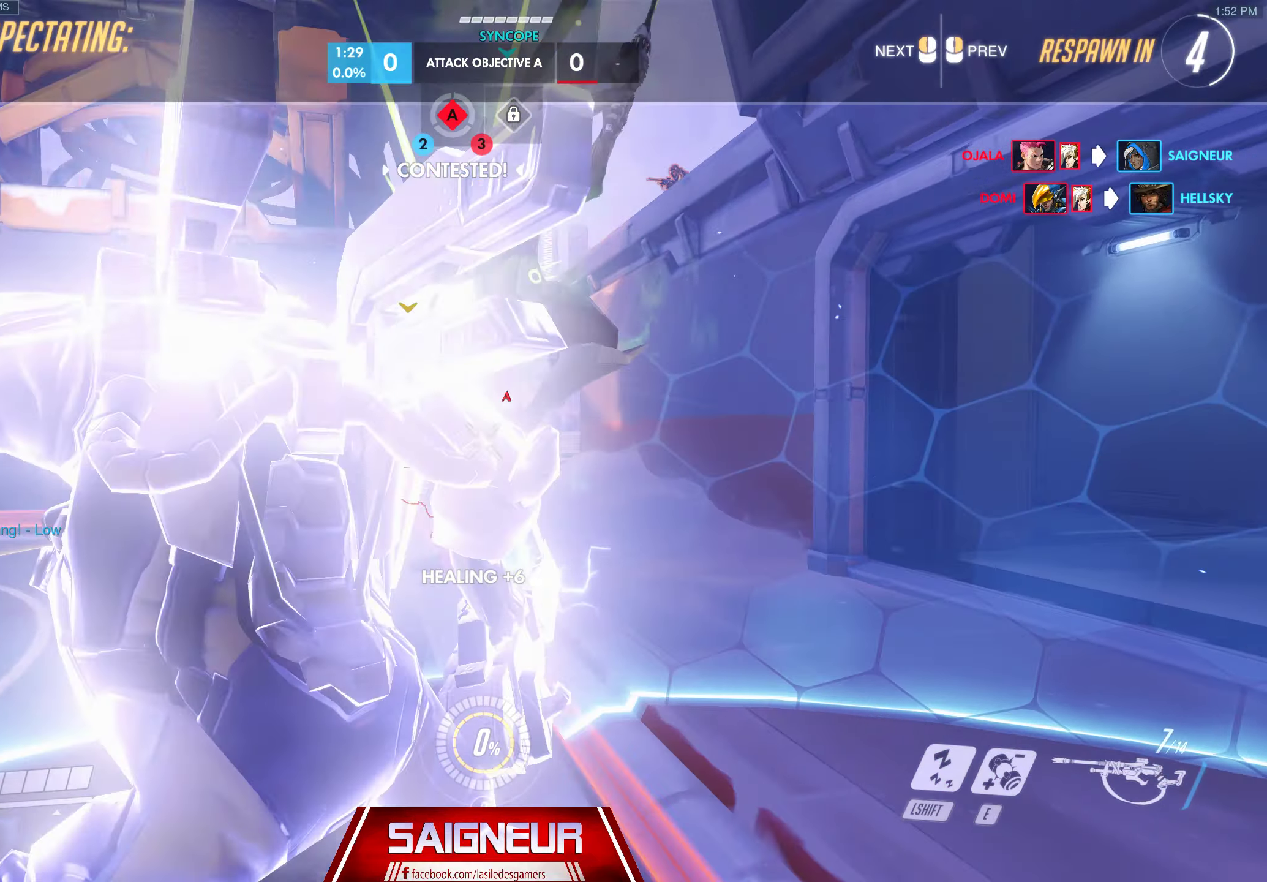
{"keys": ["tab"], "mouse": [], "events": [[266, "tab", "down"]]}
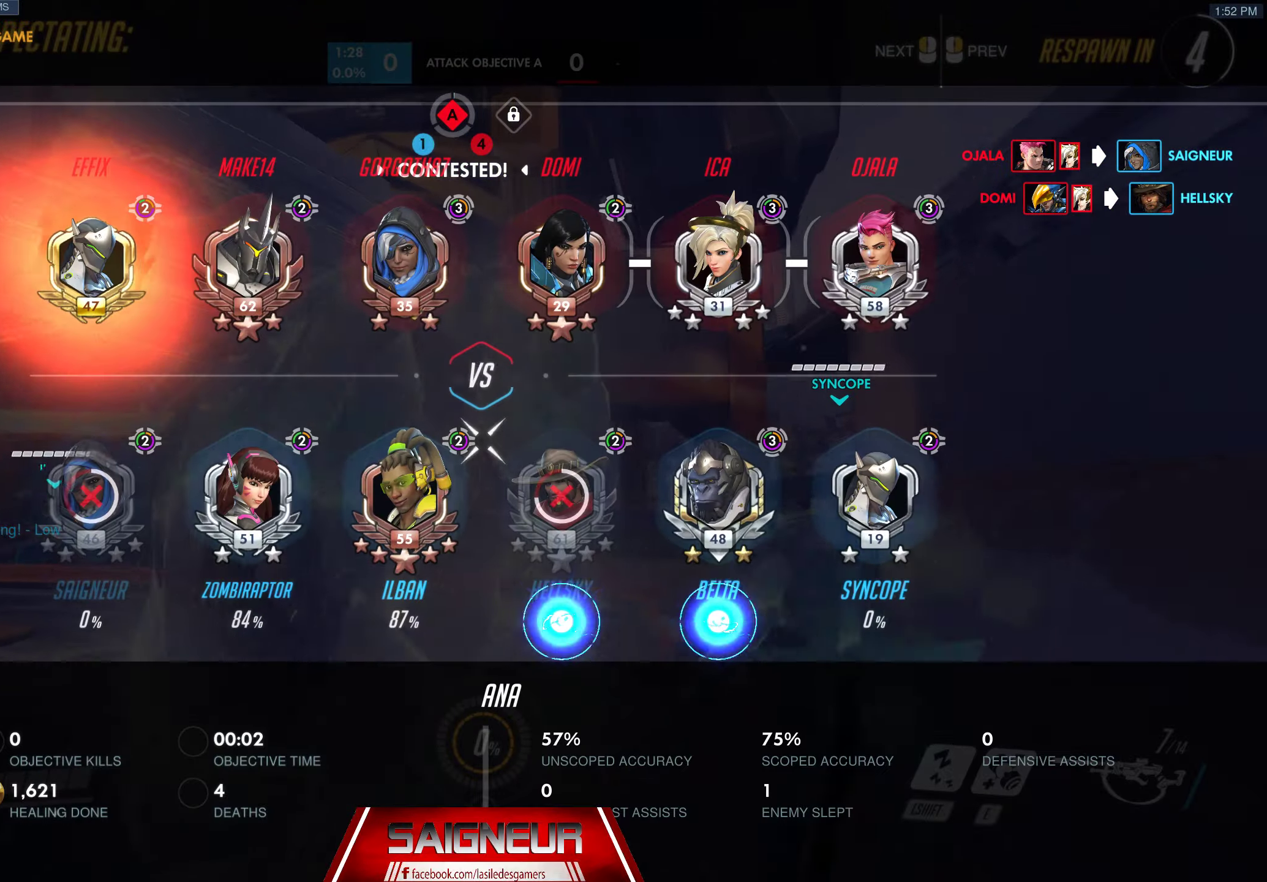
{"keys": ["tab", "w"], "mouse": [], "events": [[83, "w", "down"]]}
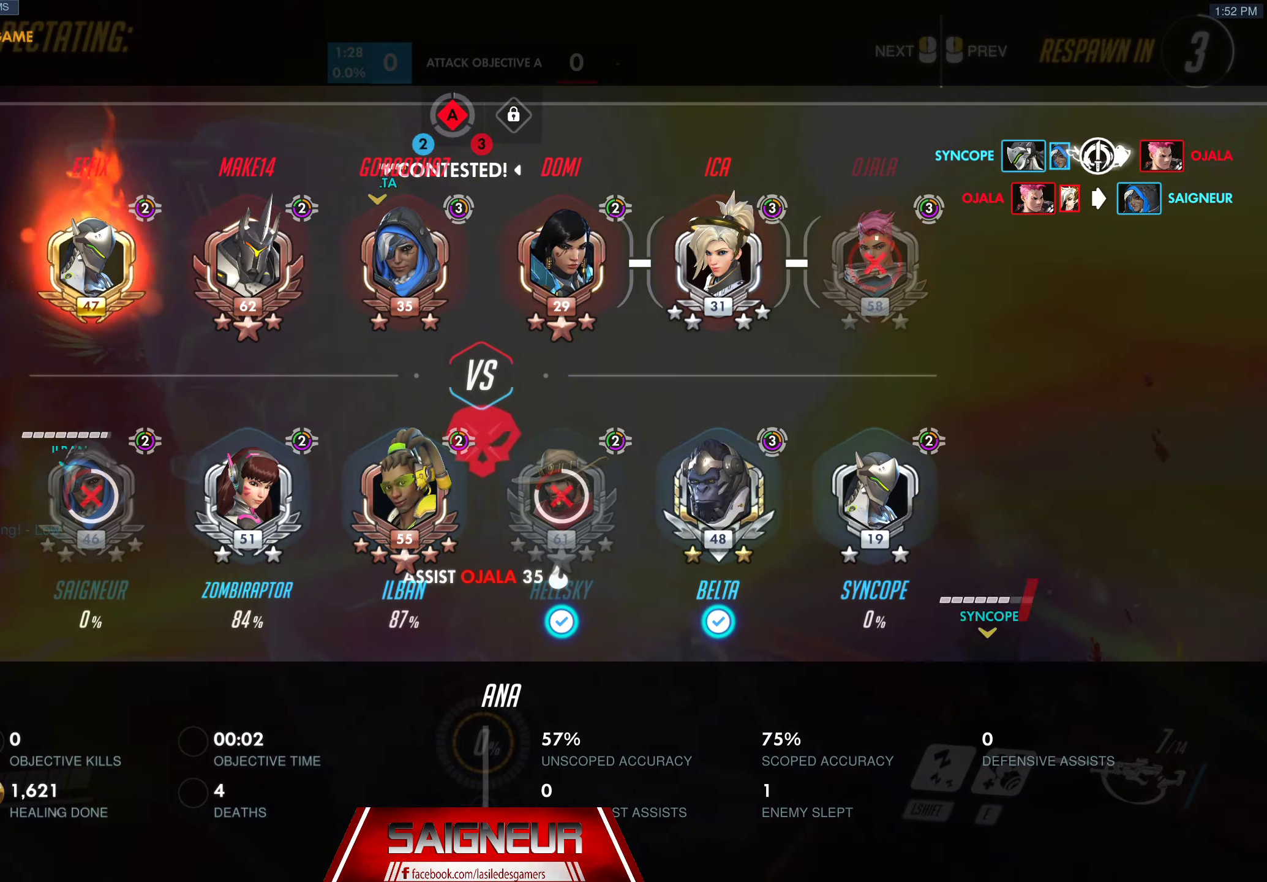
{"keys": ["w"], "mouse": [], "events": [[233, "tab", "up"]]}